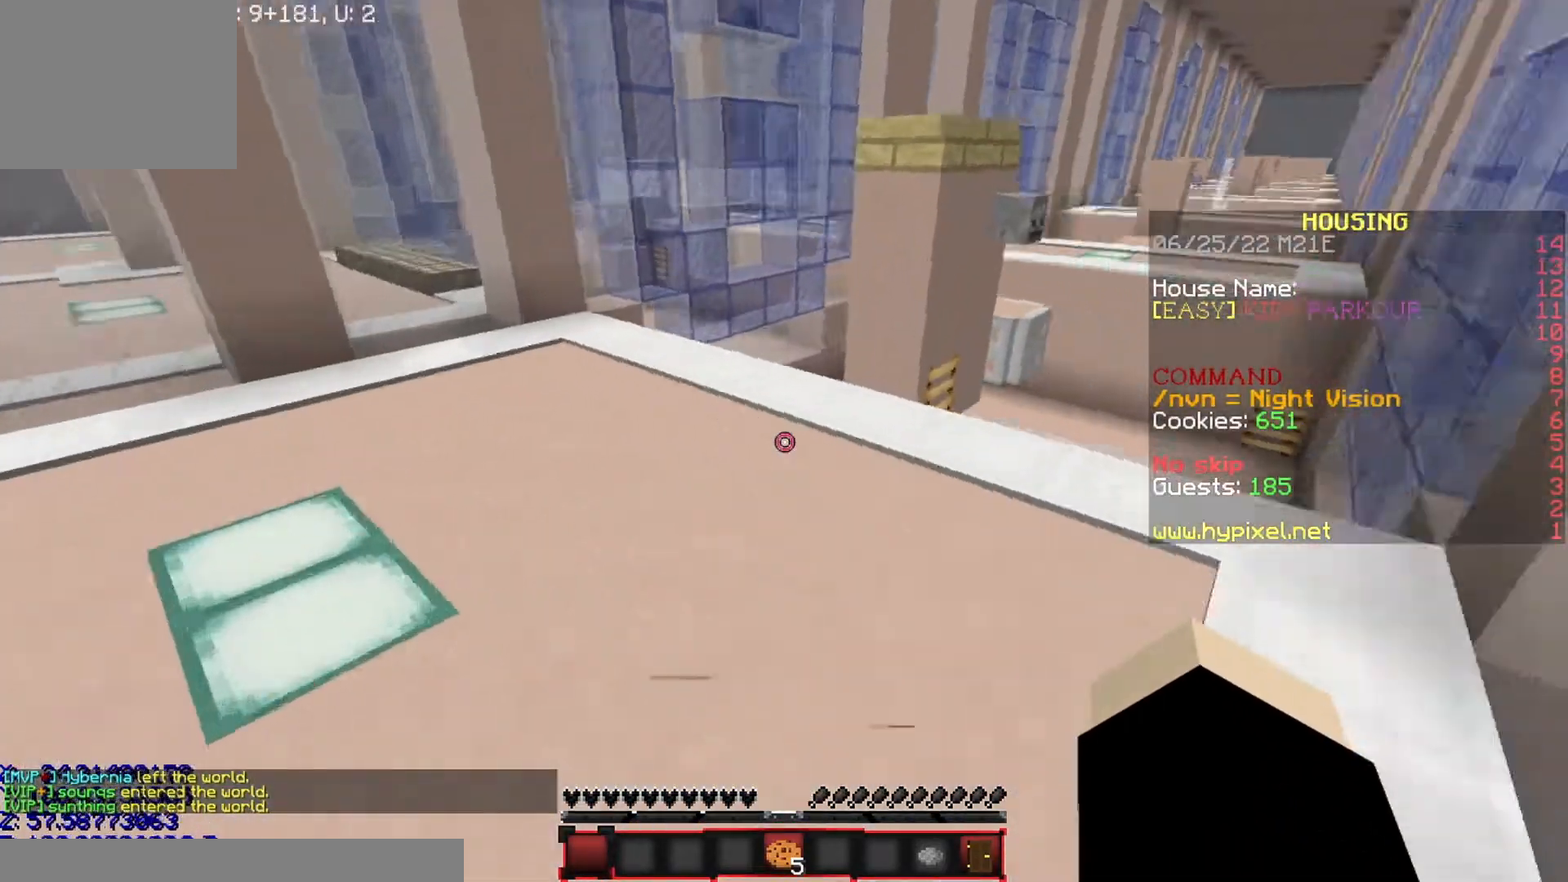
Gameplay with keyboard; each line is a JSON object with the keys held at the frame after it. "events" lists presses ("down") and releases ("up") of "a", "d", "s" and "w" between this image and that frame as [ms after this image, input, new state], when the widget could be followed in between. No other keys are recorded. Mouse input is not recorded.
{"keys": ["d"], "events": [[133, "a", "up"], [166, "d", "down"], [333, "w", "up"]]}
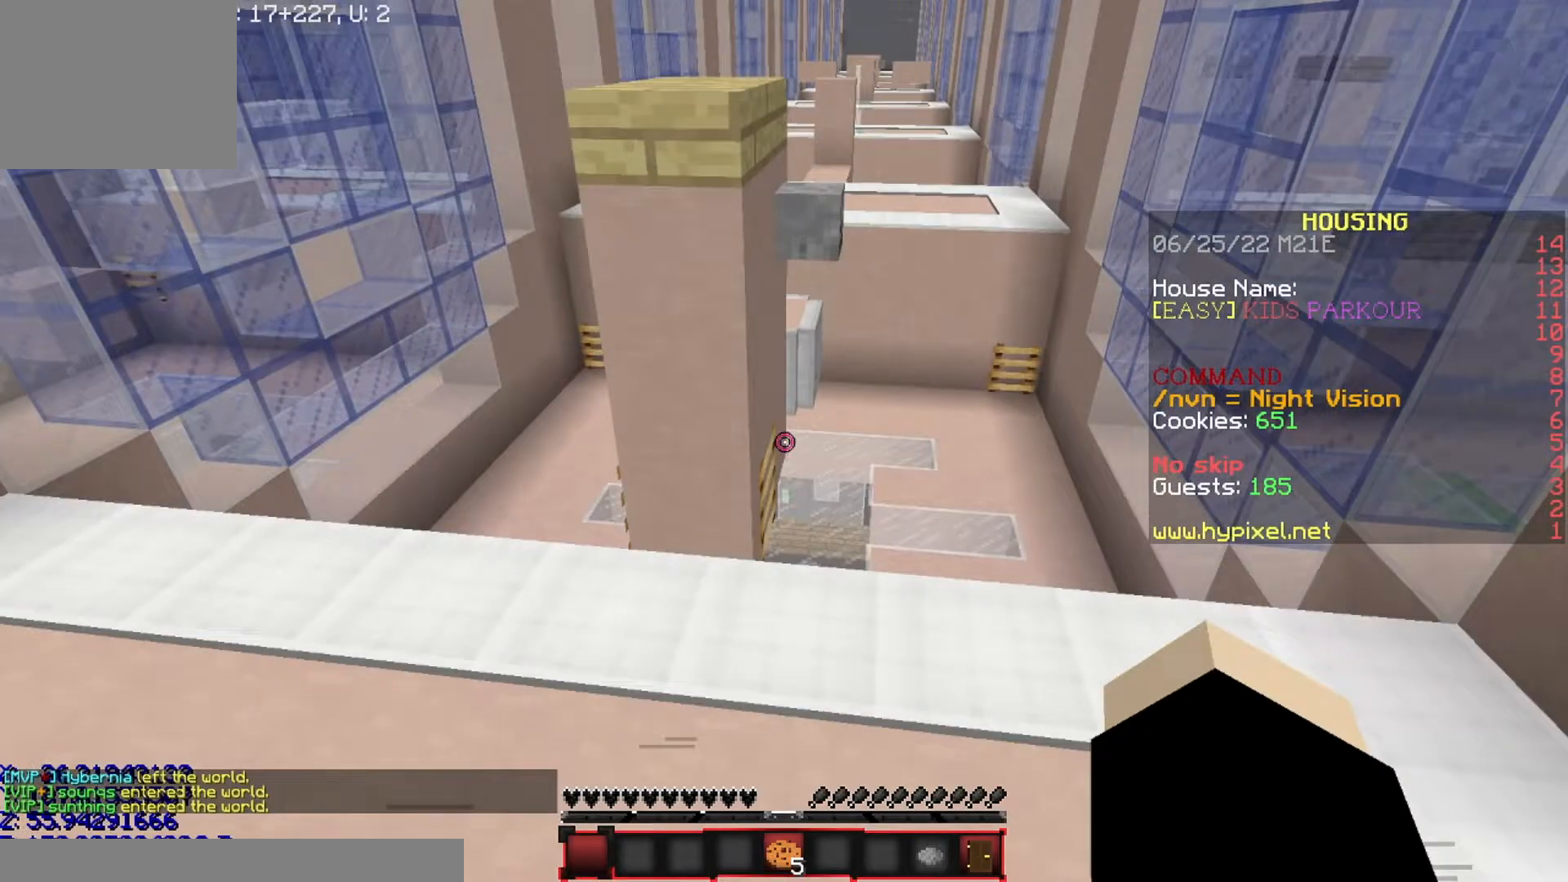
{"keys": ["w"], "events": [[200, "d", "up"], [400, "w", "down"]]}
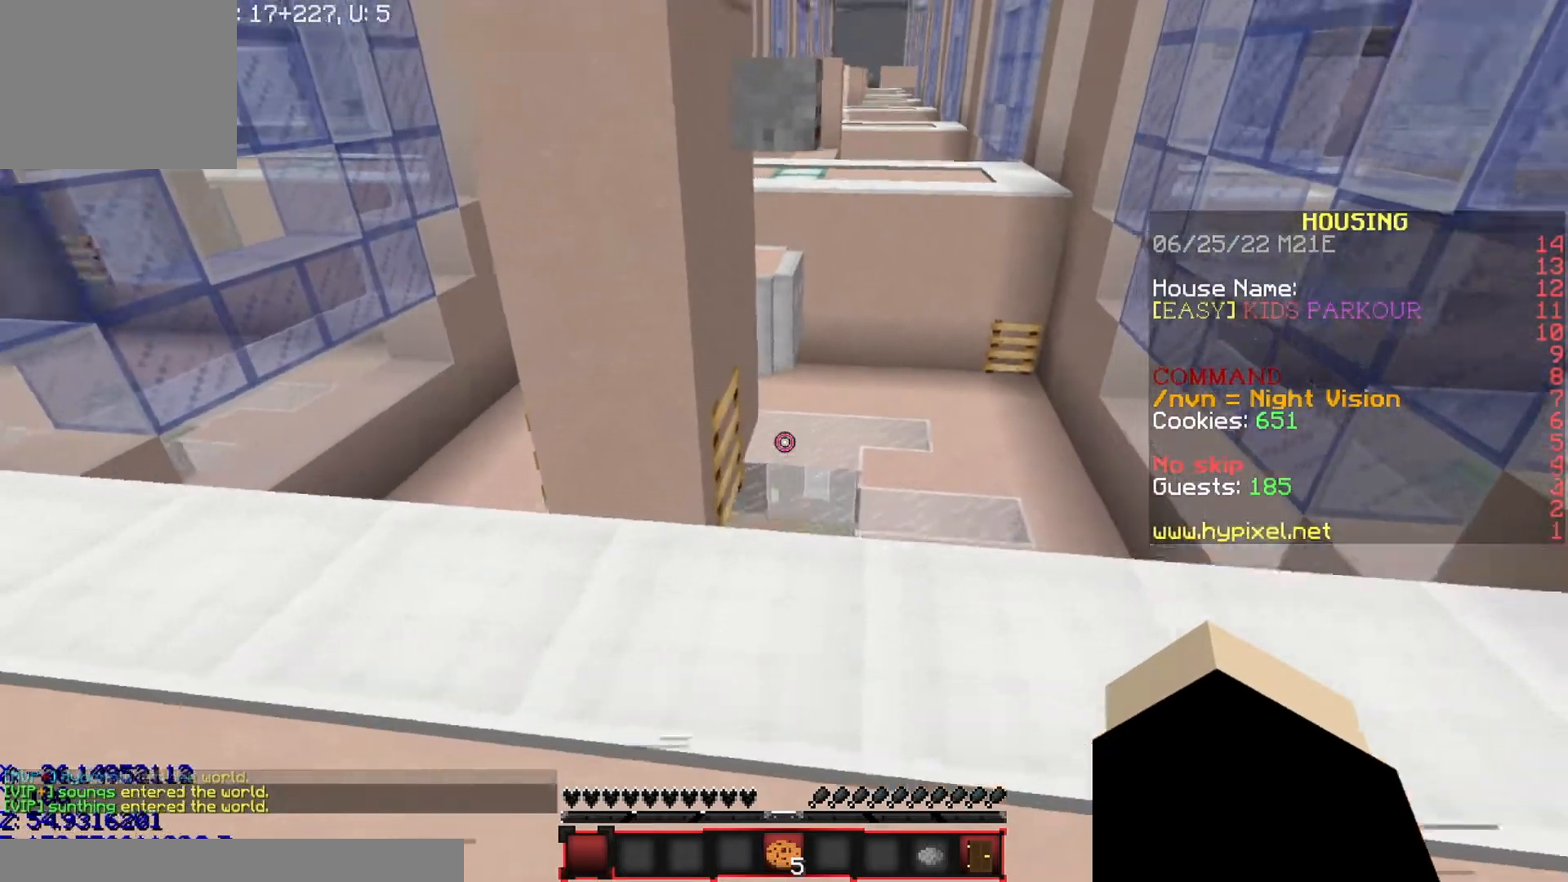
{"keys": ["a"], "events": [[400, "a", "down"], [433, "w", "up"]]}
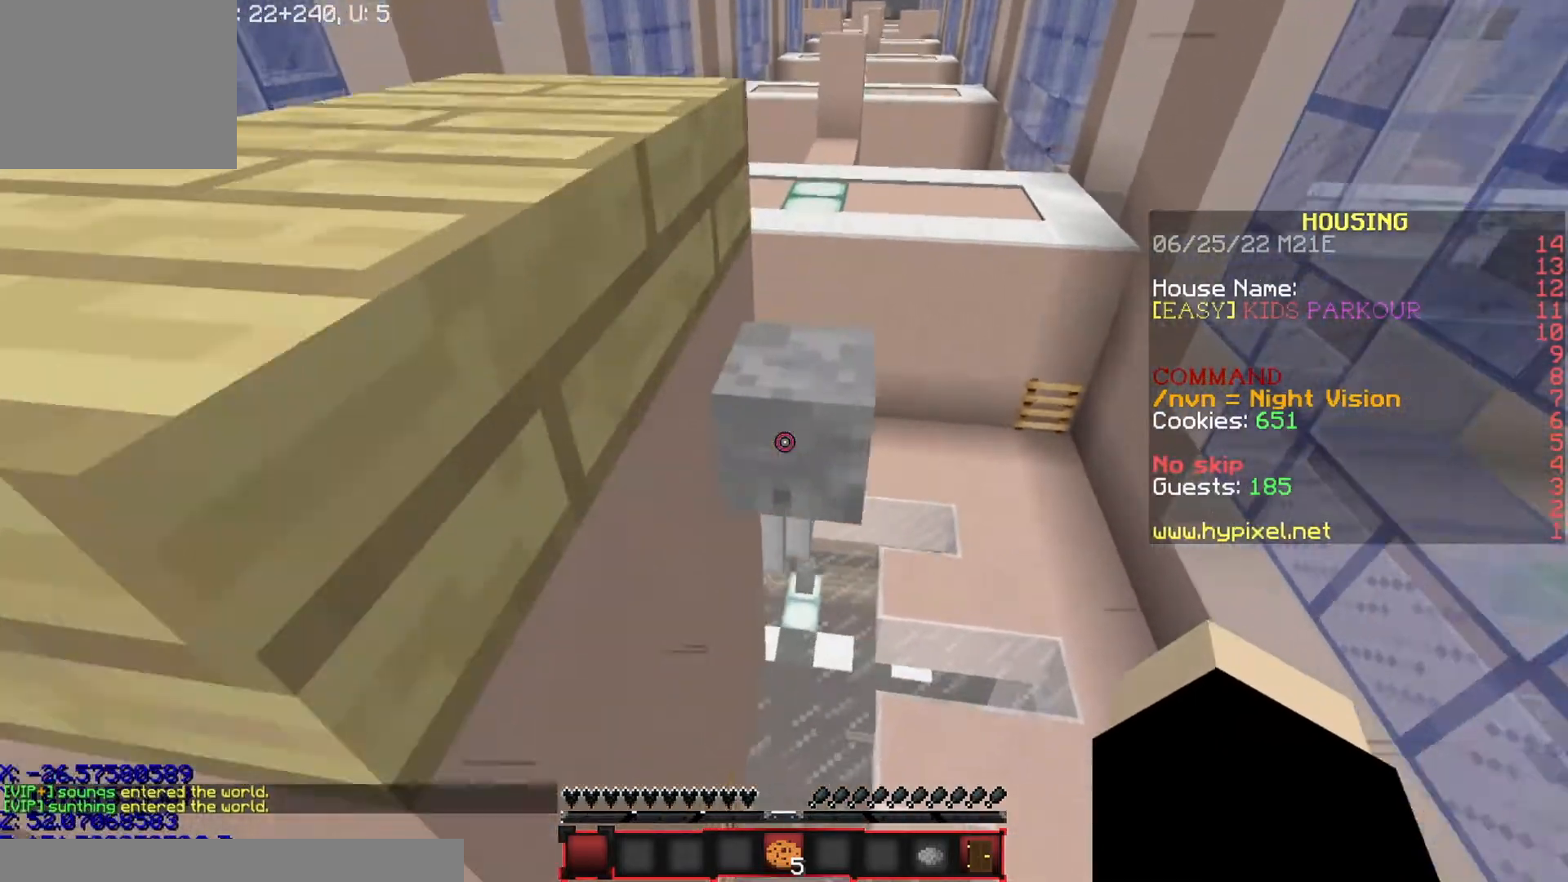
{"keys": ["a", "s"], "events": [[133, "a", "up"], [234, "a", "down"], [300, "s", "down"]]}